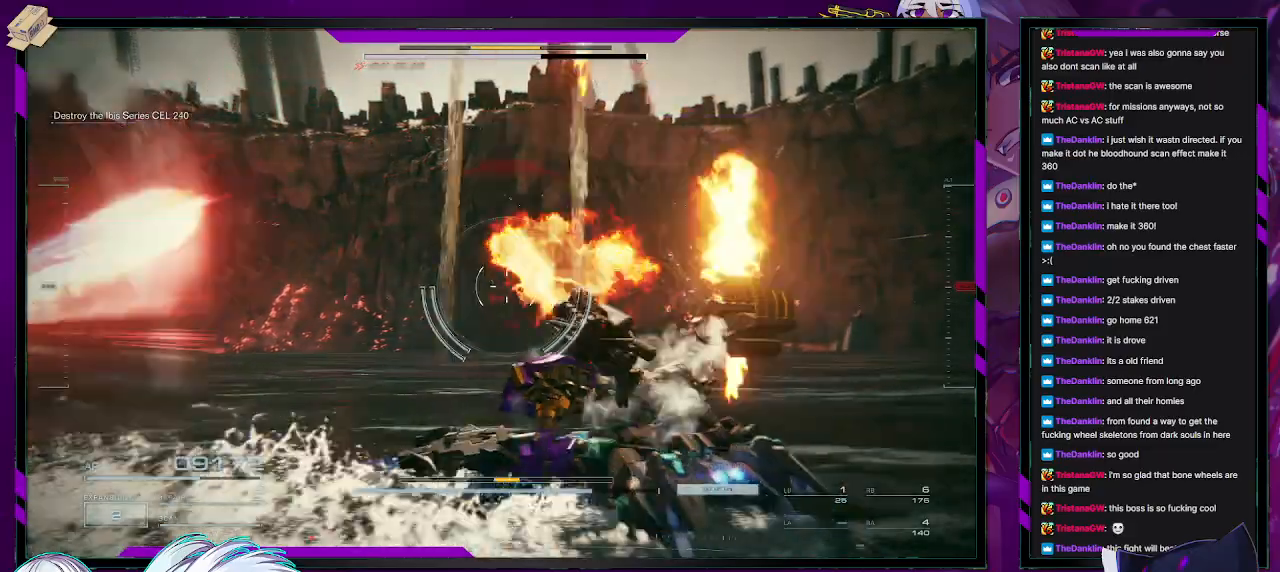
Gameplay with a controller (Xbox layout); each line is a JSON object with the inputs held at the frame after it. "events" lists button and stick changes between this image and that frame as [ms after this image, input, new state], when the widget could be followed in between.
{"buttons": [], "left_stick": "down", "right_stick": "left", "events": [[33, "X", "up"], [117, "right_stick", "left"], [333, "left_stick", "down"]]}
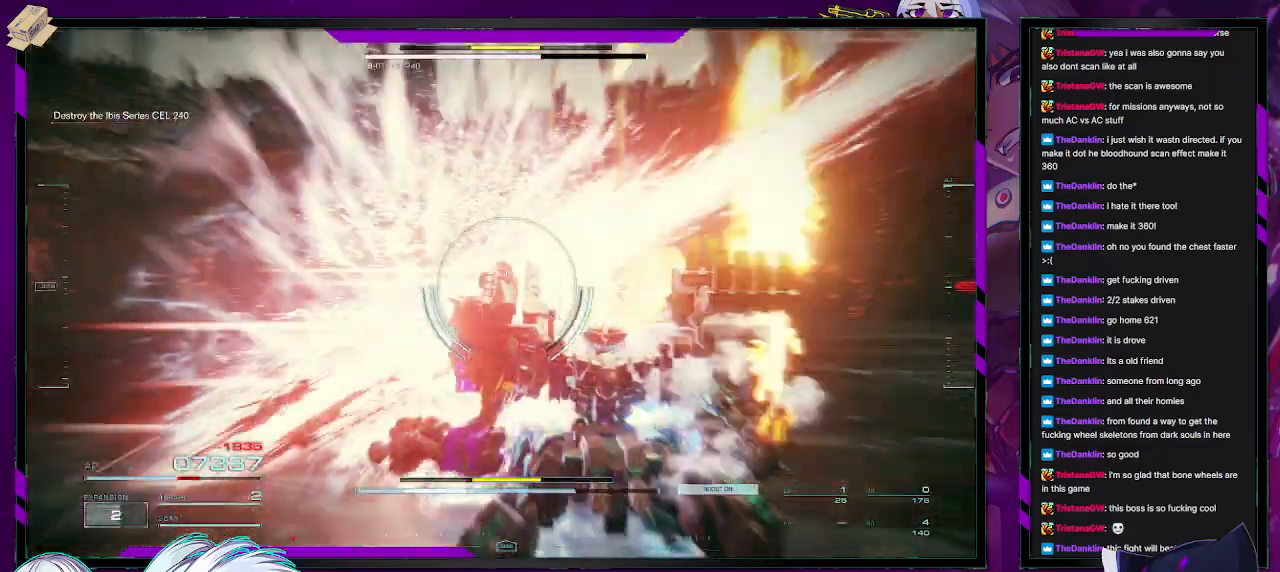
{"buttons": [], "left_stick": "left", "right_stick": "left", "events": [[100, "left_stick", "down-left"], [300, "right_stick", "center"], [433, "left_stick", "left"], [450, "right_stick", "left"]]}
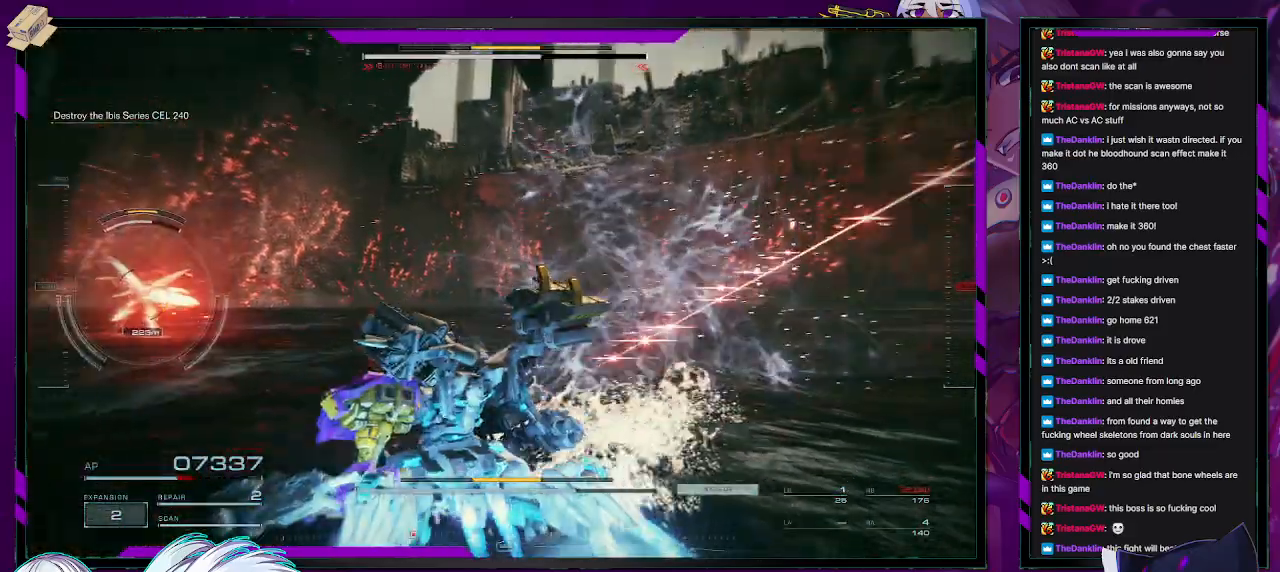
{"buttons": [], "left_stick": "left", "right_stick": "center", "events": [[200, "right_stick", "center"]]}
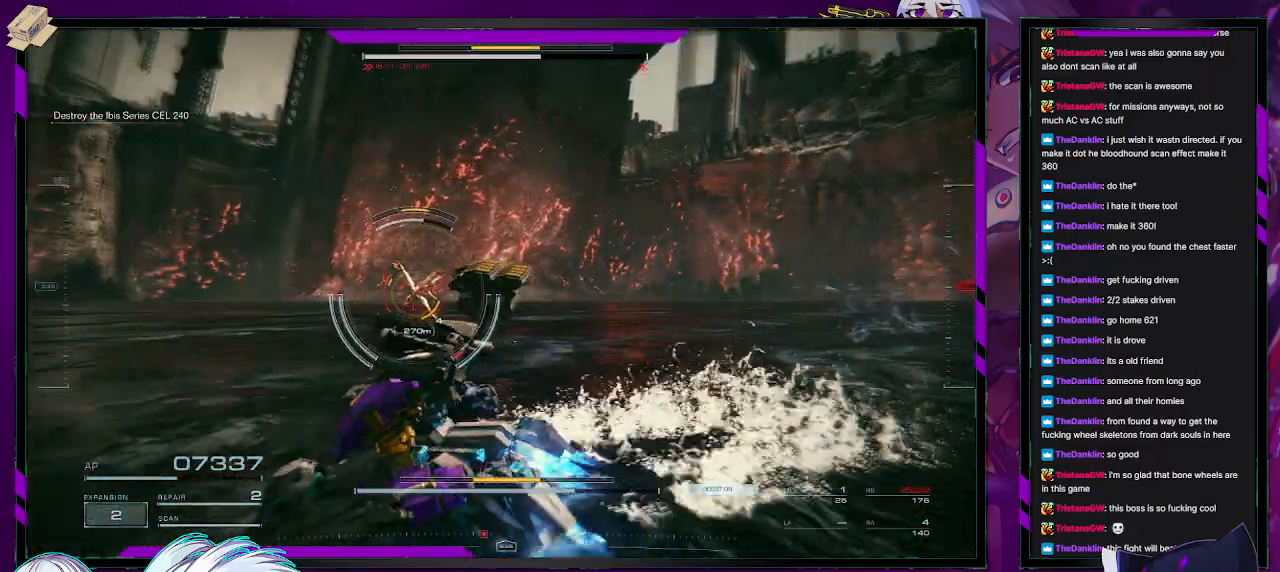
{"buttons": [], "left_stick": "up-left", "right_stick": "center", "events": [[417, "left_stick", "up-left"]]}
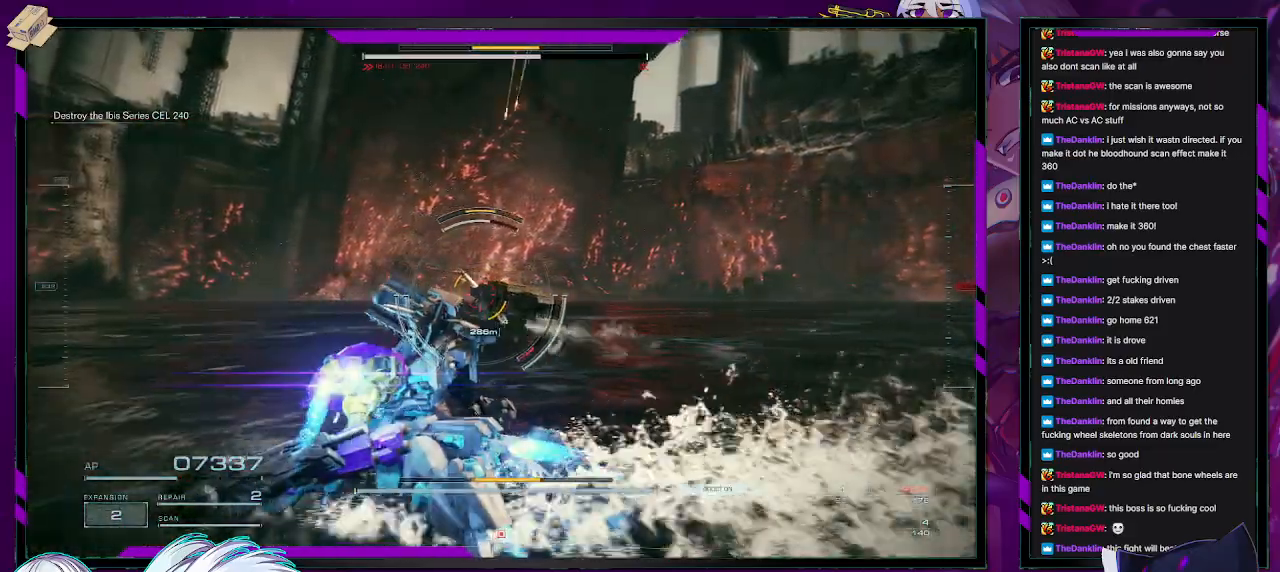
{"buttons": [], "left_stick": "up-left", "right_stick": "center", "events": [[200, "R2", "down"], [300, "R2", "up"], [367, "R2", "down"], [483, "R2", "up"]]}
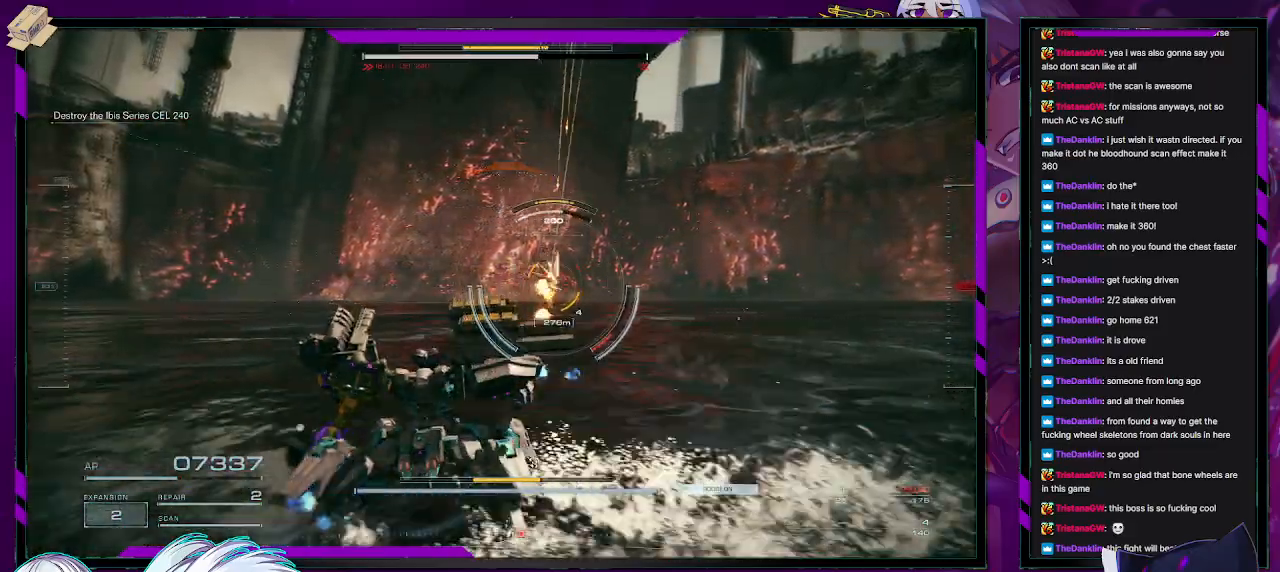
{"buttons": [], "left_stick": "up-left", "right_stick": "right", "events": [[333, "right_stick", "right"]]}
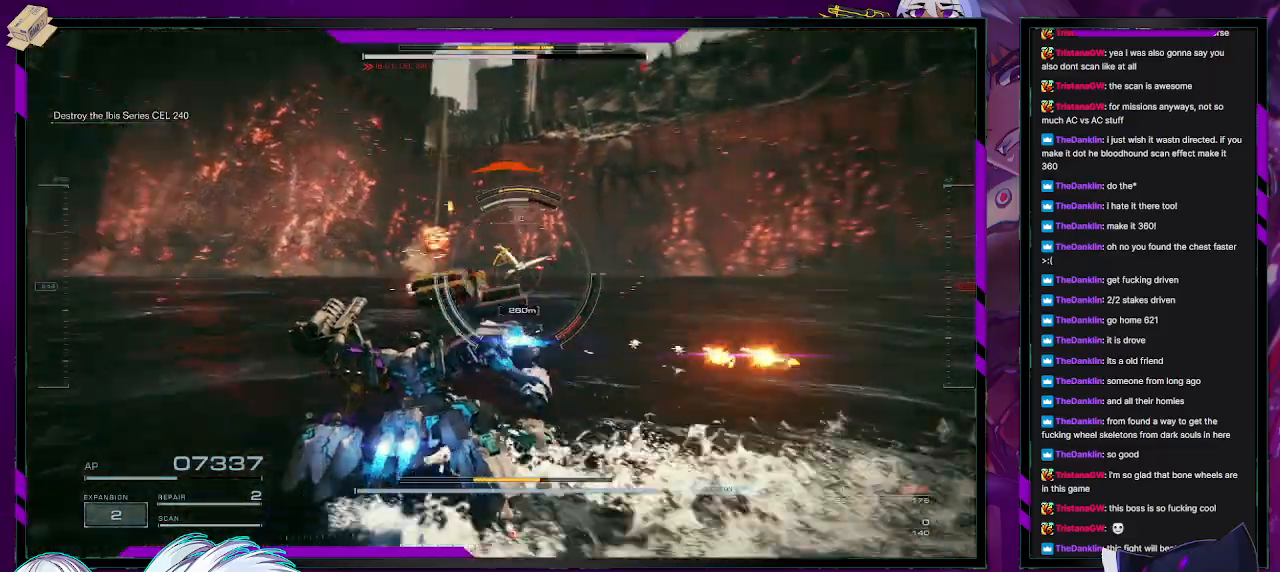
{"buttons": [], "left_stick": "left", "right_stick": "right", "events": [[67, "right_stick", "center"], [100, "left_stick", "left"], [367, "right_stick", "right"]]}
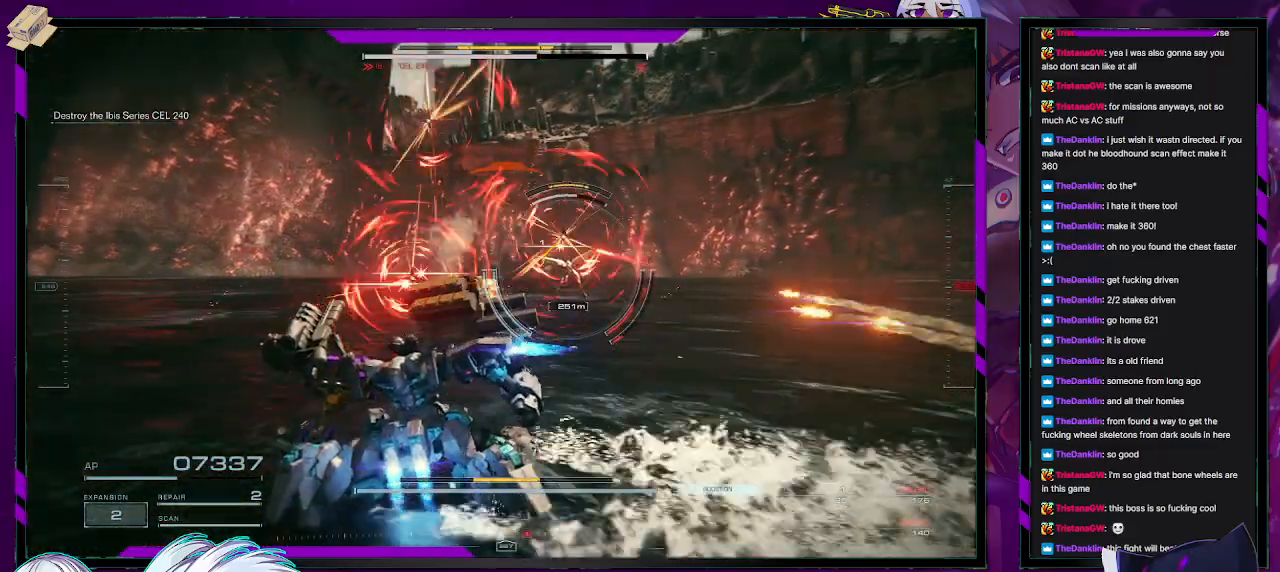
{"buttons": ["X"], "left_stick": "left", "right_stick": "center", "events": [[17, "L1", "down"], [17, "right_stick", "center"], [83, "L1", "up"], [150, "L1", "down"], [217, "L1", "up"], [217, "right_stick", "right"], [383, "right_stick", "center"], [450, "X", "down"]]}
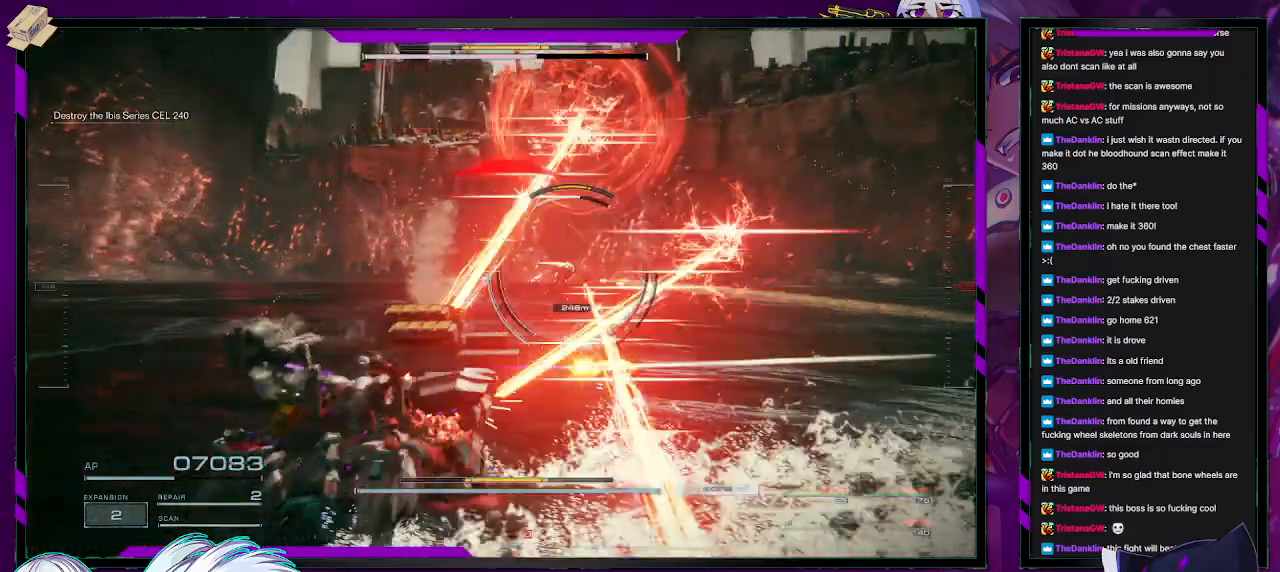
{"buttons": [], "left_stick": "up-left", "right_stick": "right", "events": [[17, "left_stick", "up-left"], [33, "X", "up"], [483, "right_stick", "right"]]}
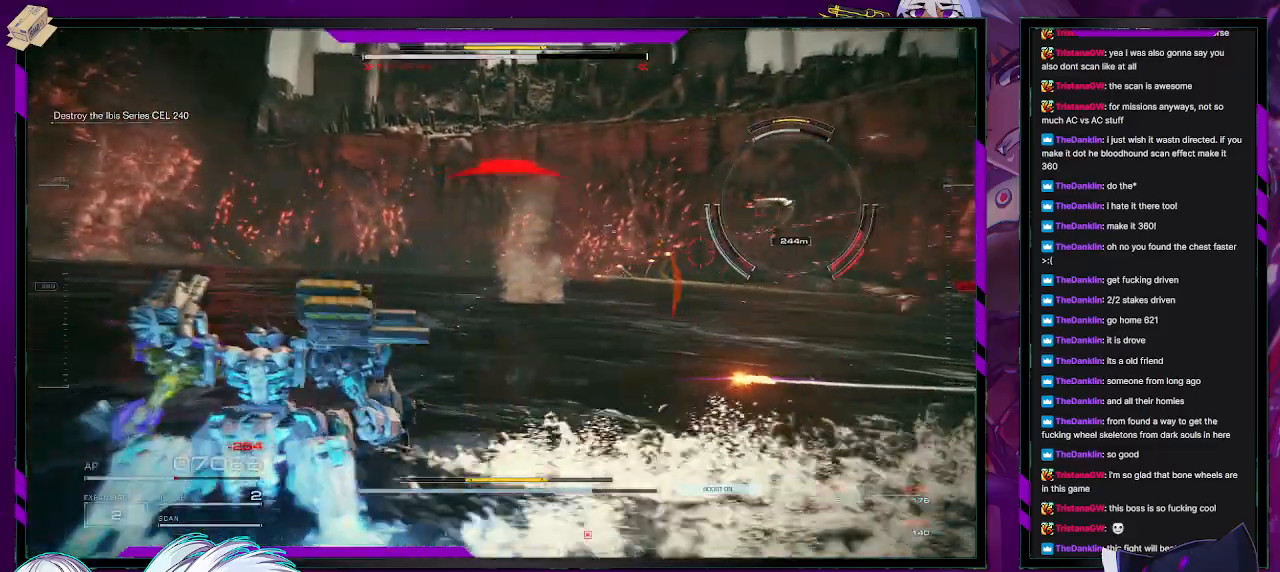
{"buttons": [], "left_stick": "up-left", "right_stick": "center", "events": [[283, "right_stick", "center"]]}
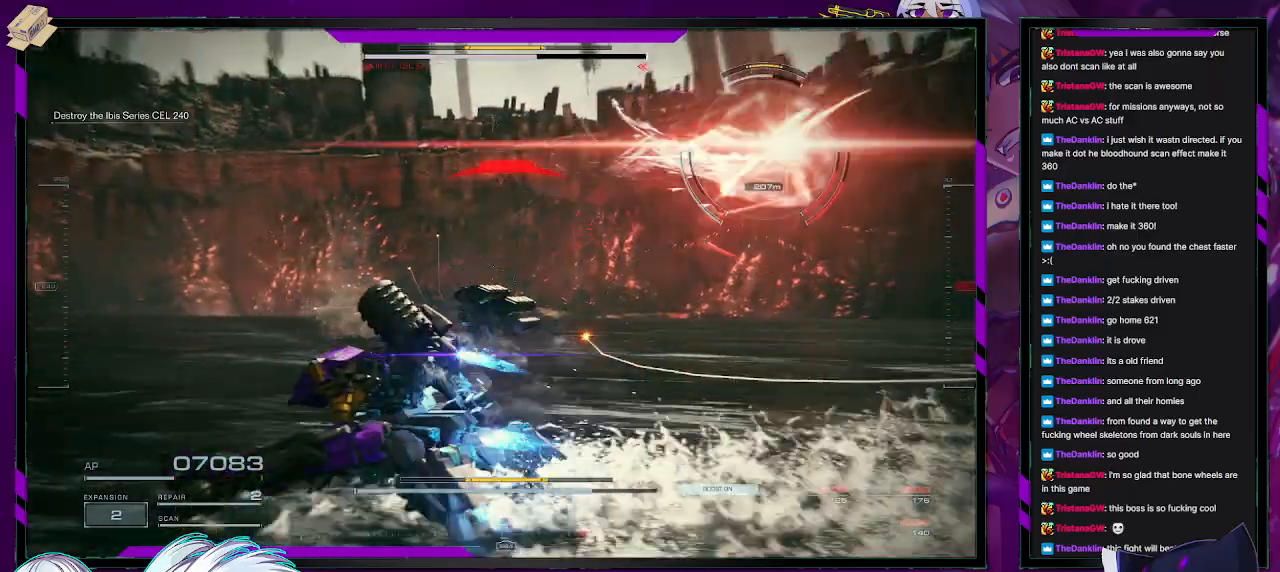
{"buttons": ["X"], "left_stick": "down-right", "right_stick": "center", "events": [[50, "left_stick", "down"], [50, "right_stick", "right"], [350, "right_stick", "center"], [433, "X", "down"], [433, "left_stick", "down-right"]]}
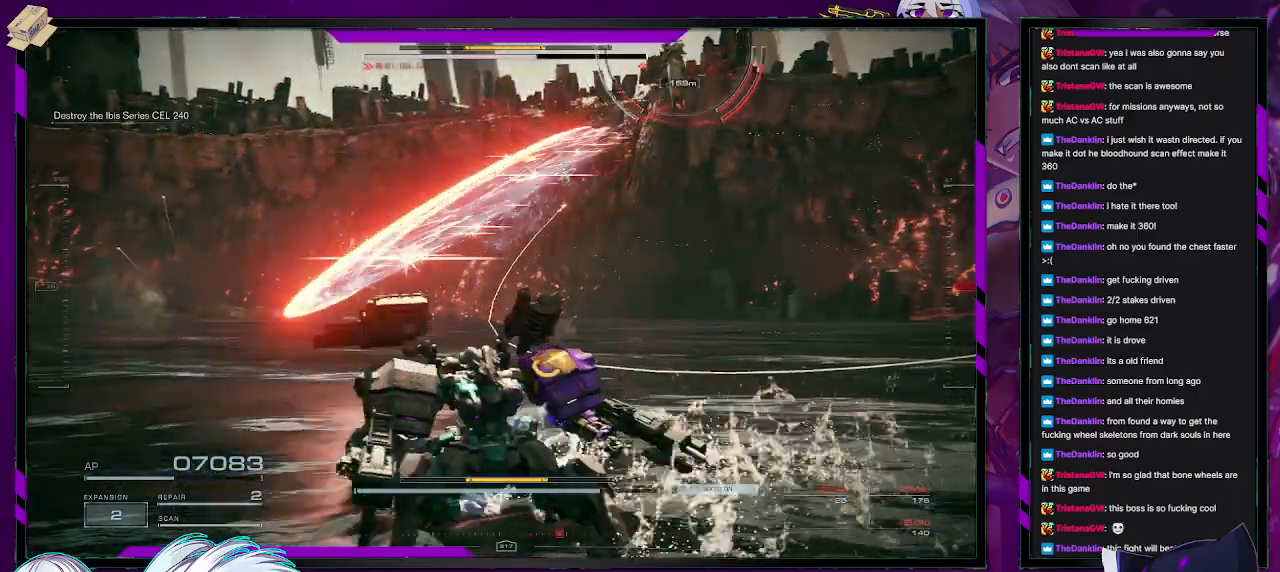
{"buttons": [], "left_stick": "down-right", "right_stick": "up", "events": [[50, "X", "up"], [83, "X", "down"], [83, "left_stick", "right"], [200, "X", "up"], [333, "left_stick", "down-right"], [467, "right_stick", "up"]]}
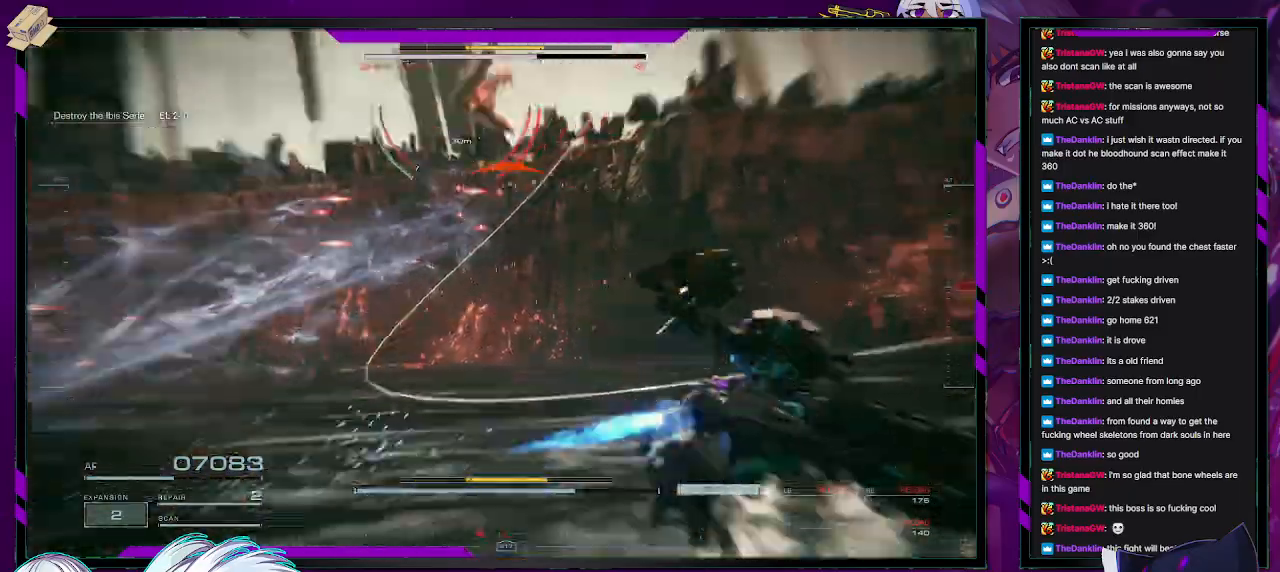
{"buttons": [], "left_stick": "right", "right_stick": "left", "events": [[50, "right_stick", "up-left"], [167, "right_stick", "center"], [217, "left_stick", "right"], [317, "right_stick", "left"]]}
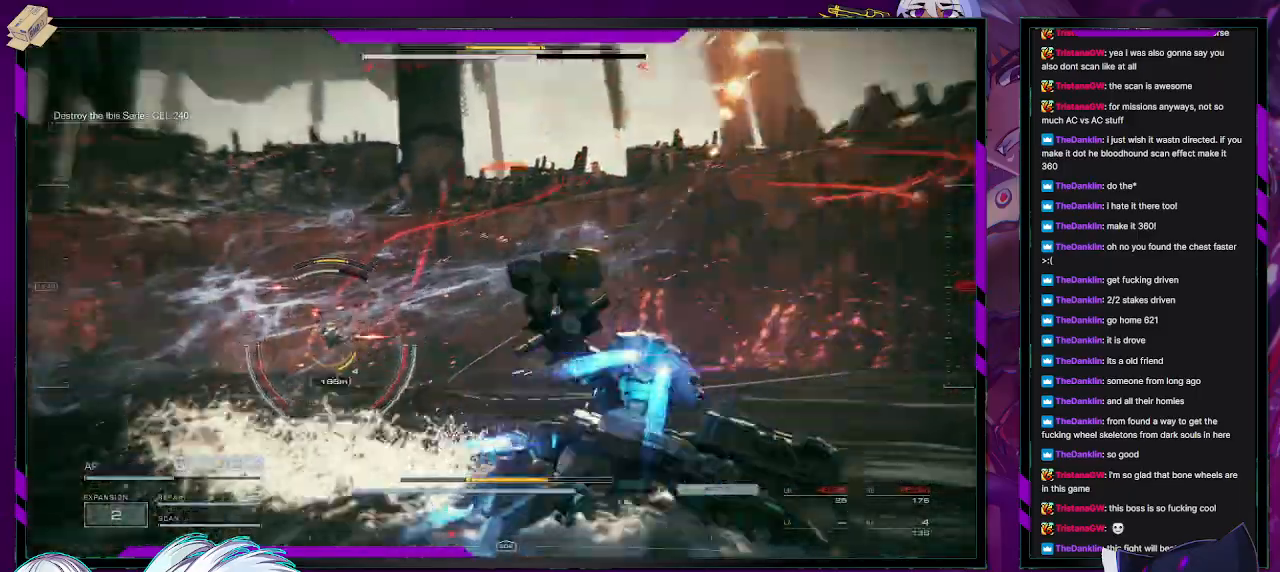
{"buttons": [], "left_stick": "up-right", "right_stick": "center", "events": [[133, "right_stick", "down-left"], [233, "right_stick", "center"], [300, "left_stick", "up-right"]]}
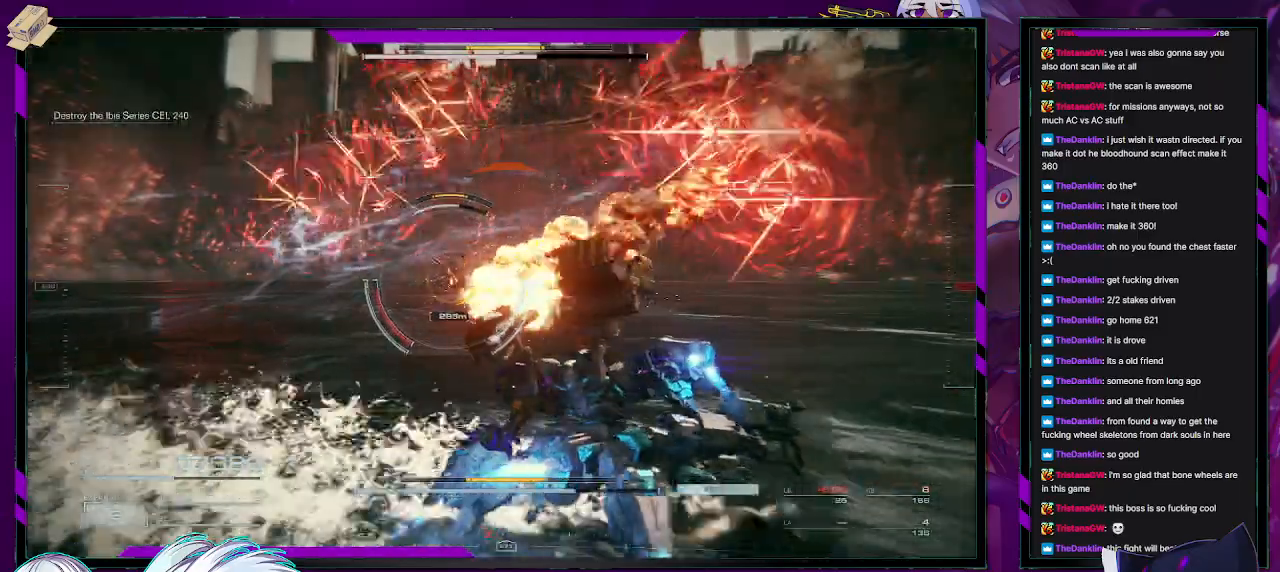
{"buttons": [], "left_stick": "up-right", "right_stick": "center", "events": [[133, "R2", "down"], [233, "R2", "up"]]}
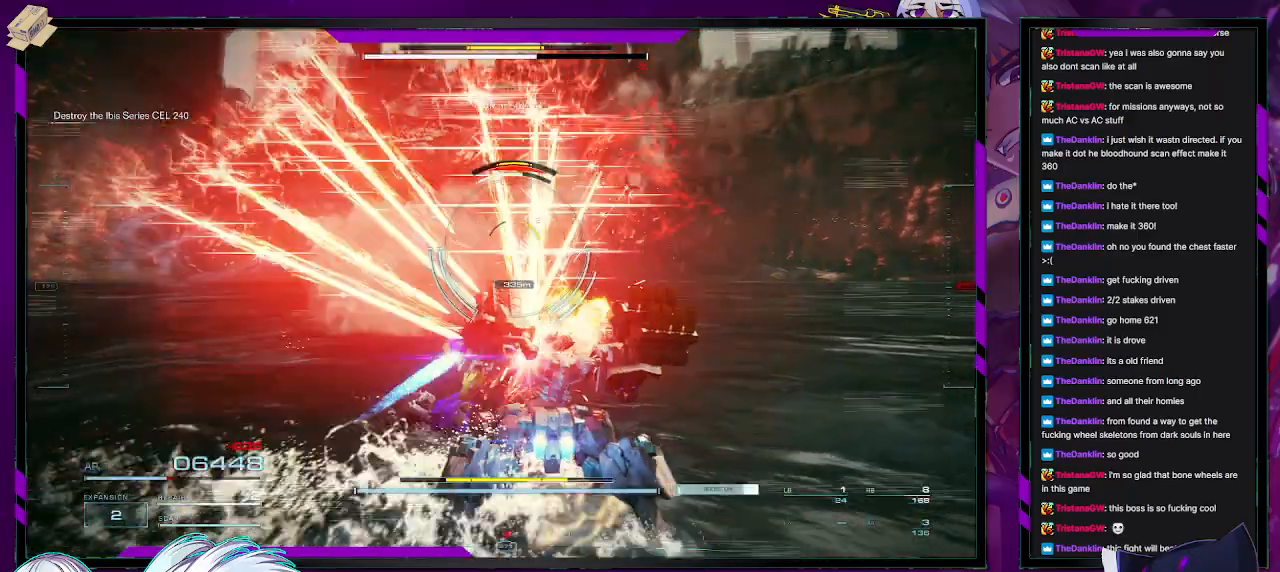
{"buttons": [], "left_stick": "up-right", "right_stick": "center", "events": [[67, "left_stick", "right"], [483, "left_stick", "up-right"]]}
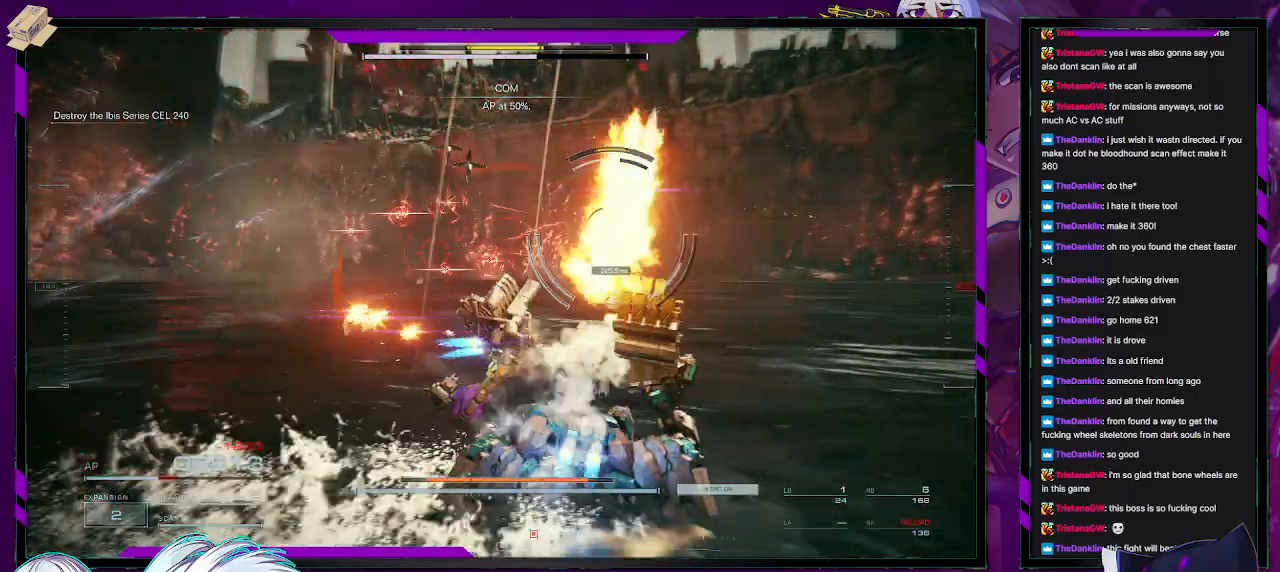
{"buttons": [], "left_stick": "up-right", "right_stick": "center", "events": []}
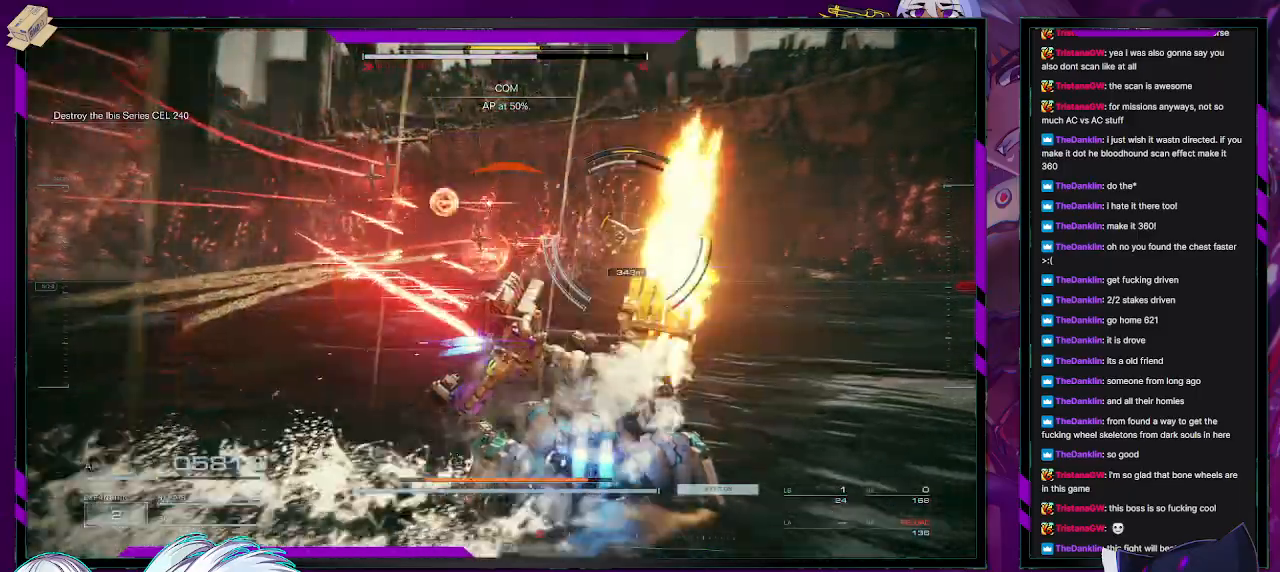
{"buttons": [], "left_stick": "up-right", "right_stick": "center", "events": []}
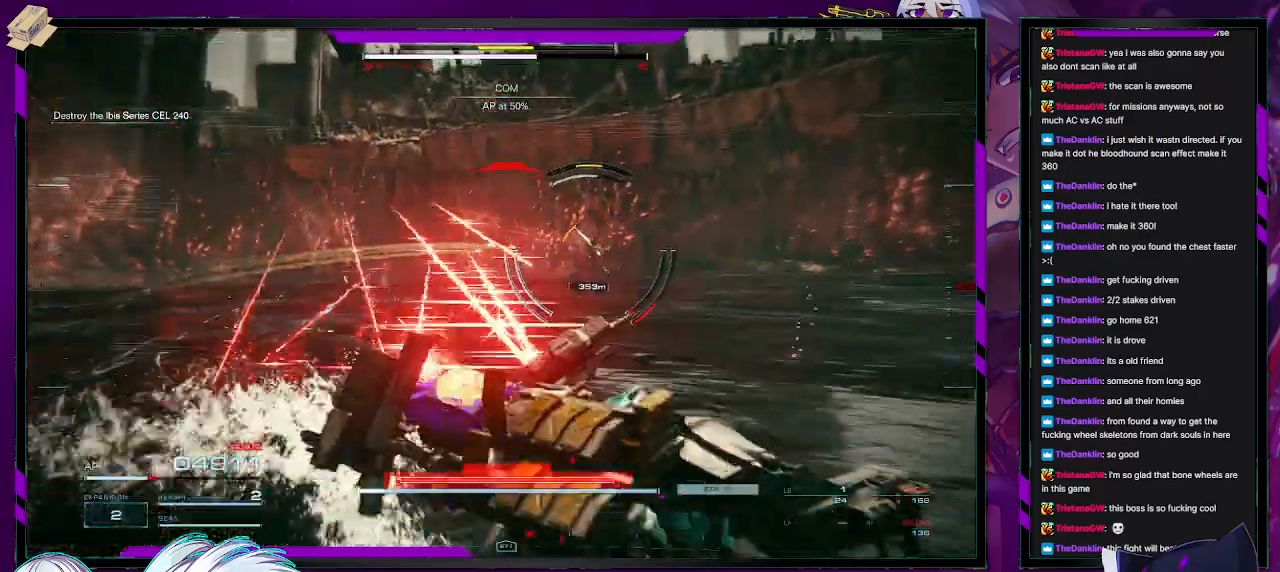
{"buttons": [], "left_stick": "up-left", "right_stick": "center", "events": [[183, "DPAD_UP", "down"], [267, "DPAD_UP", "up"], [333, "left_stick", "up"], [500, "left_stick", "up-left"]]}
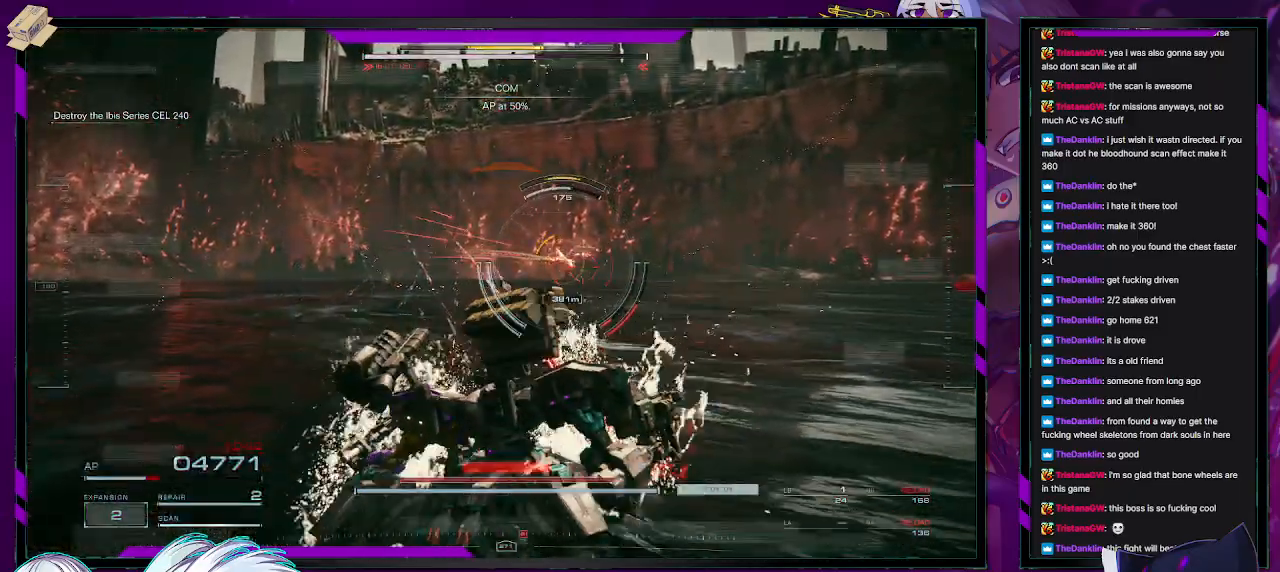
{"buttons": [], "left_stick": "up-left", "right_stick": "center", "events": []}
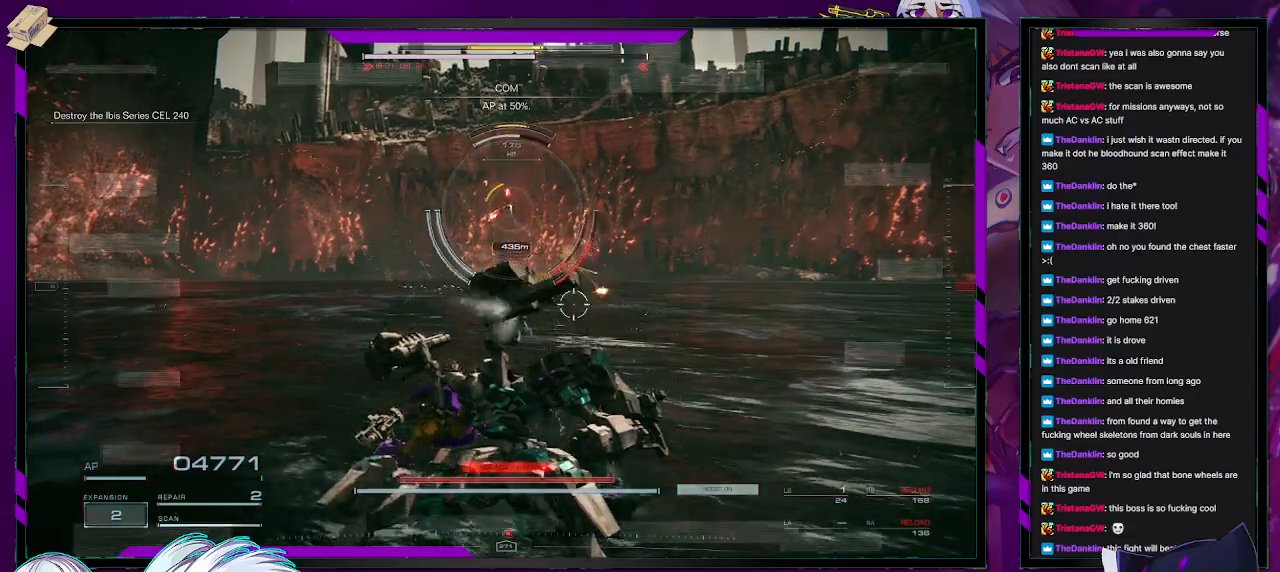
{"buttons": [], "left_stick": "up", "right_stick": "center", "events": [[233, "left_stick", "up"], [333, "DPAD_UP", "down"], [433, "DPAD_UP", "up"]]}
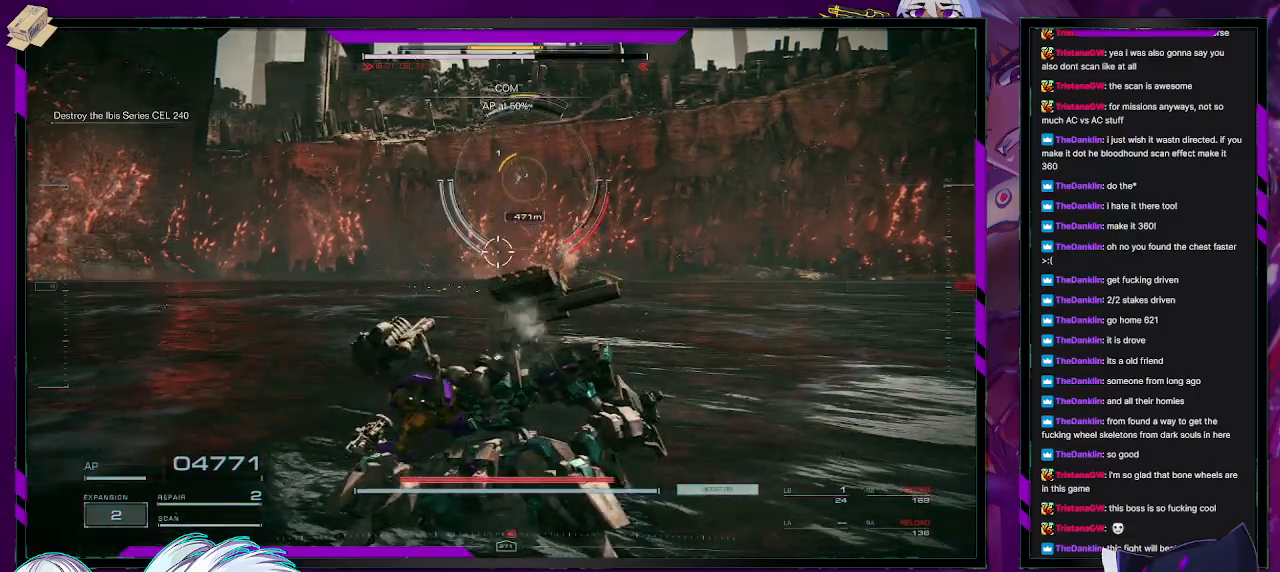
{"buttons": ["L1"], "left_stick": "up-right", "right_stick": "center", "events": [[133, "L1", "down"], [200, "L1", "up"], [333, "left_stick", "up-right"], [467, "L1", "down"]]}
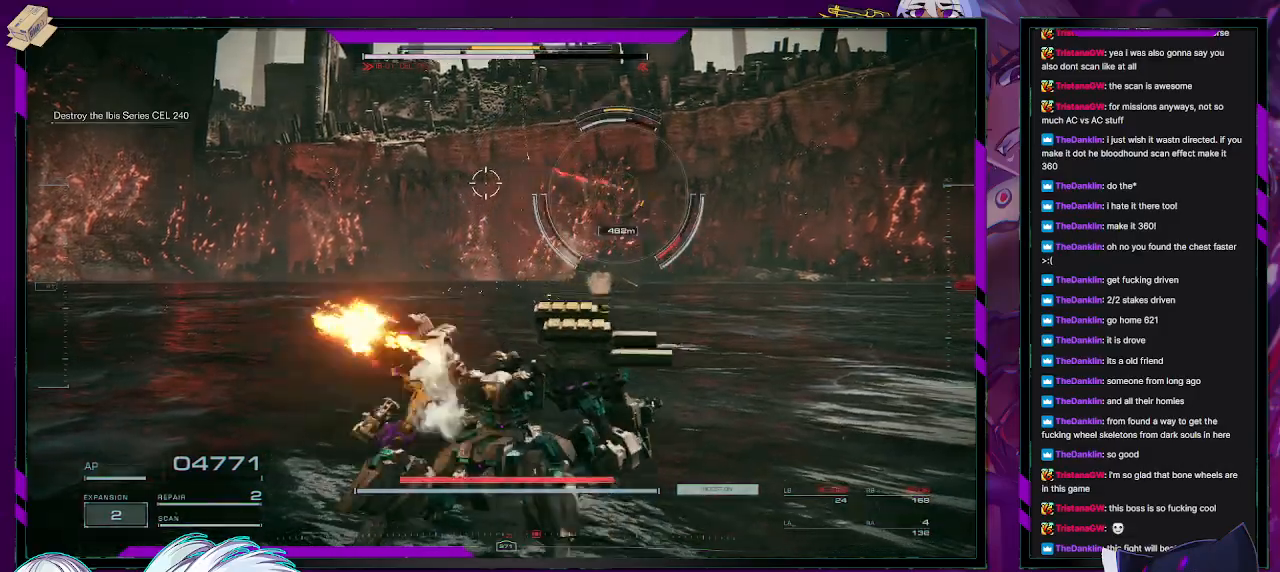
{"buttons": [], "left_stick": "up-right", "right_stick": "center", "events": [[50, "L1", "up"], [367, "DPAD_UP", "down"], [433, "DPAD_UP", "up"]]}
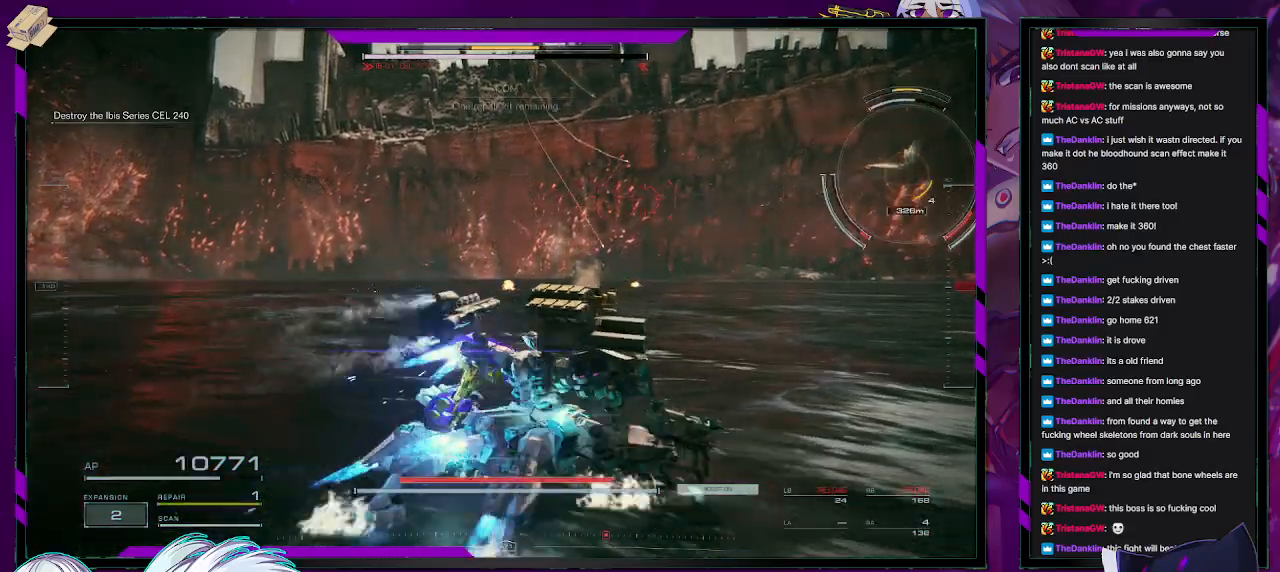
{"buttons": ["X"], "left_stick": "up-right", "right_stick": "center", "events": [[50, "right_stick", "right"], [383, "right_stick", "center"], [483, "X", "down"]]}
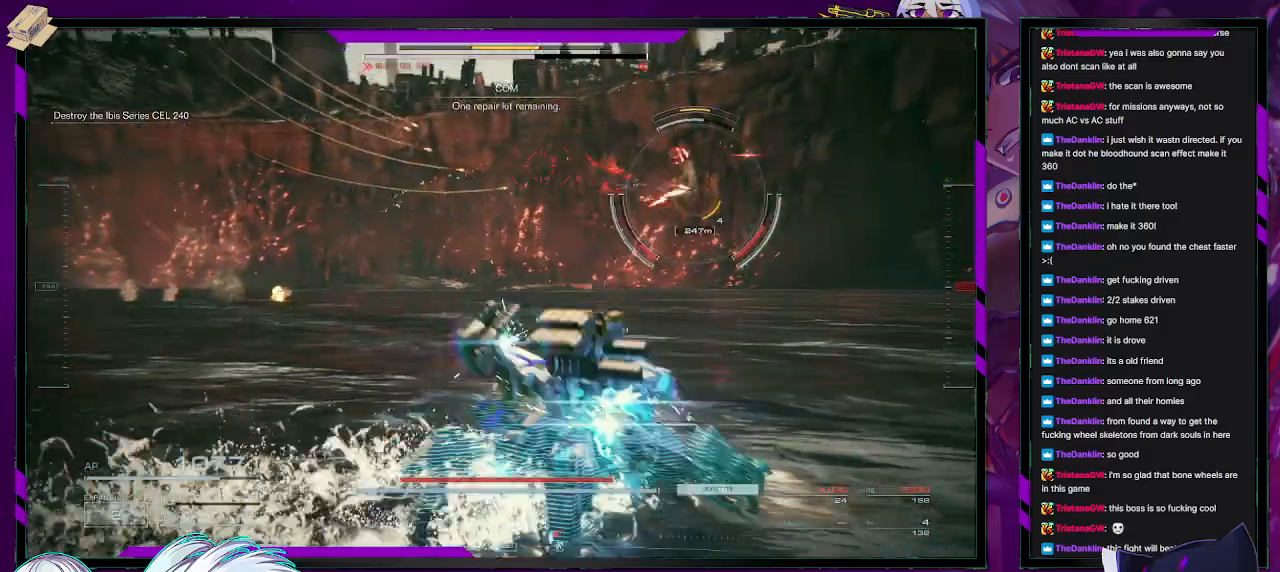
{"buttons": ["R2"], "left_stick": "right", "right_stick": "right", "events": [[67, "X", "up"], [117, "left_stick", "right"], [150, "R2", "down"], [250, "R2", "up"], [317, "R2", "down"], [317, "right_stick", "right"], [433, "R2", "up"], [500, "R2", "down"]]}
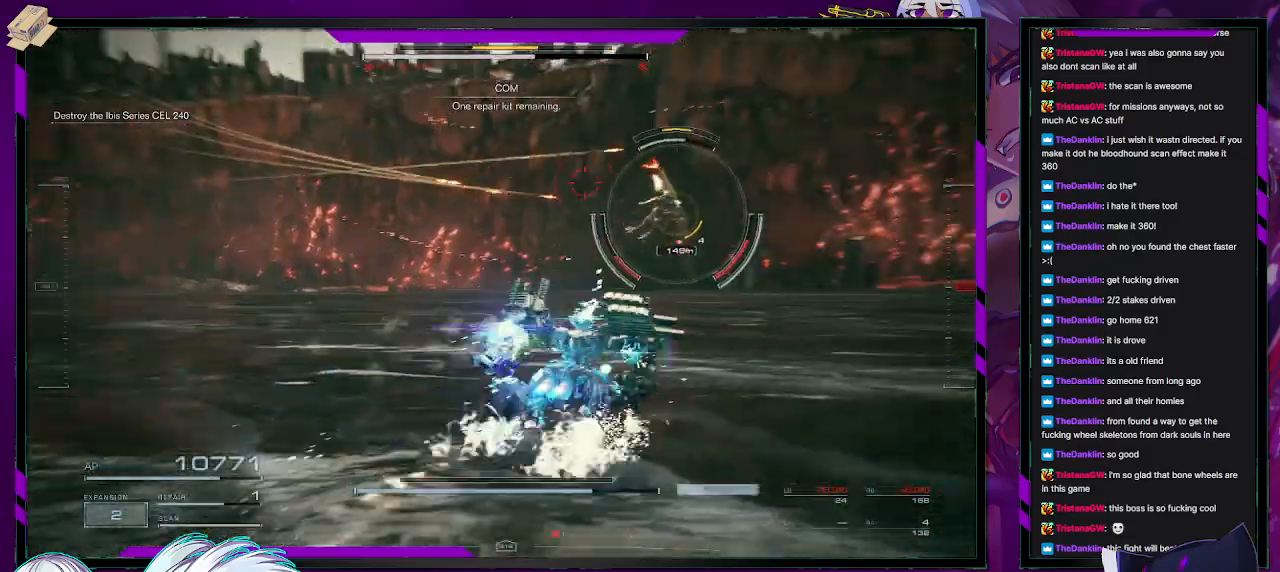
{"buttons": [], "left_stick": "right", "right_stick": "center", "events": [[67, "right_stick", "center"], [83, "R2", "up"], [150, "R2", "down"], [250, "R2", "up"], [300, "R2", "down"], [300, "right_stick", "down-right"], [383, "R2", "up"], [433, "right_stick", "center"]]}
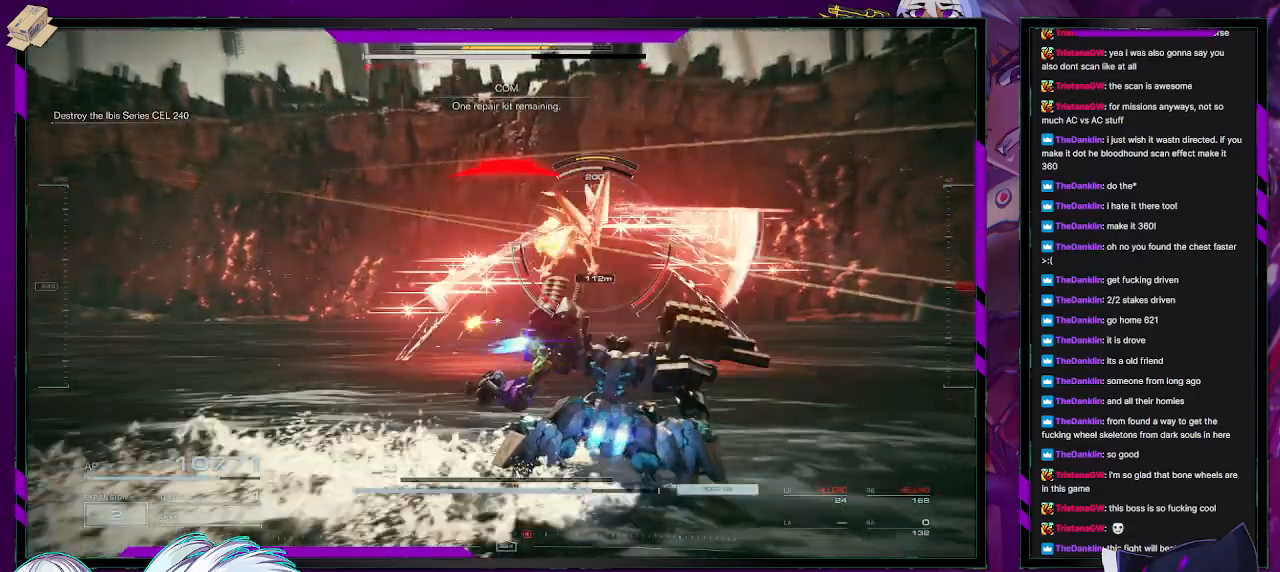
{"buttons": [], "left_stick": "right", "right_stick": "center", "events": [[83, "X", "down"], [200, "X", "up"], [267, "X", "down"], [333, "X", "up"], [417, "X", "down"], [500, "X", "up"]]}
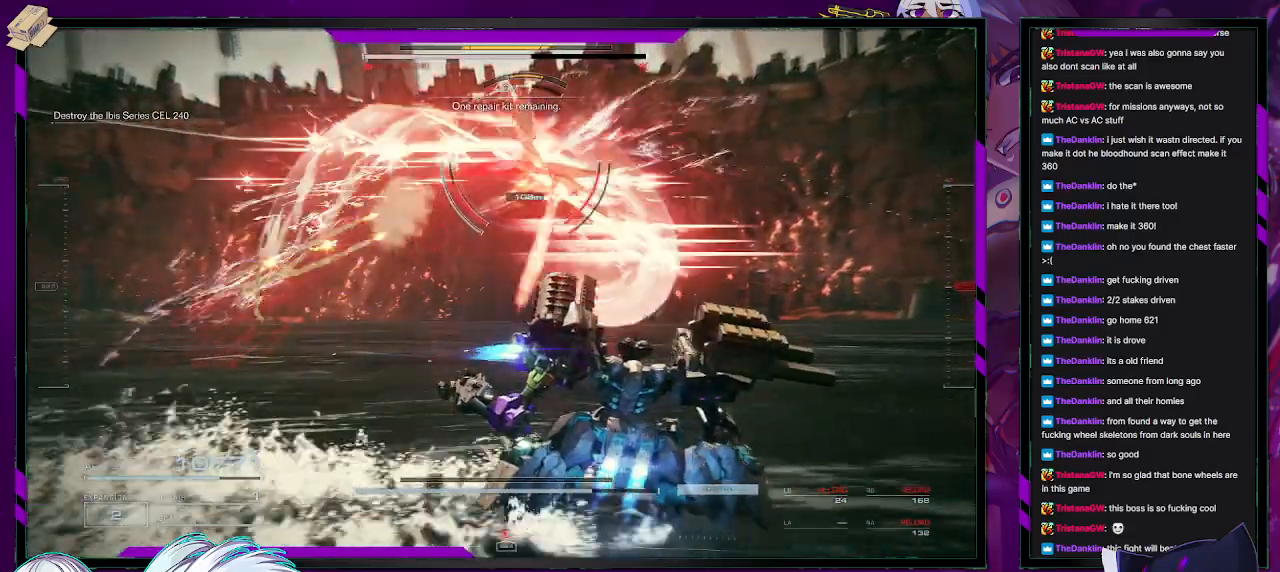
{"buttons": [], "left_stick": "down-right", "right_stick": "center", "events": [[50, "X", "down"], [117, "X", "up"], [183, "X", "down"], [283, "X", "up"], [300, "left_stick", "down-right"]]}
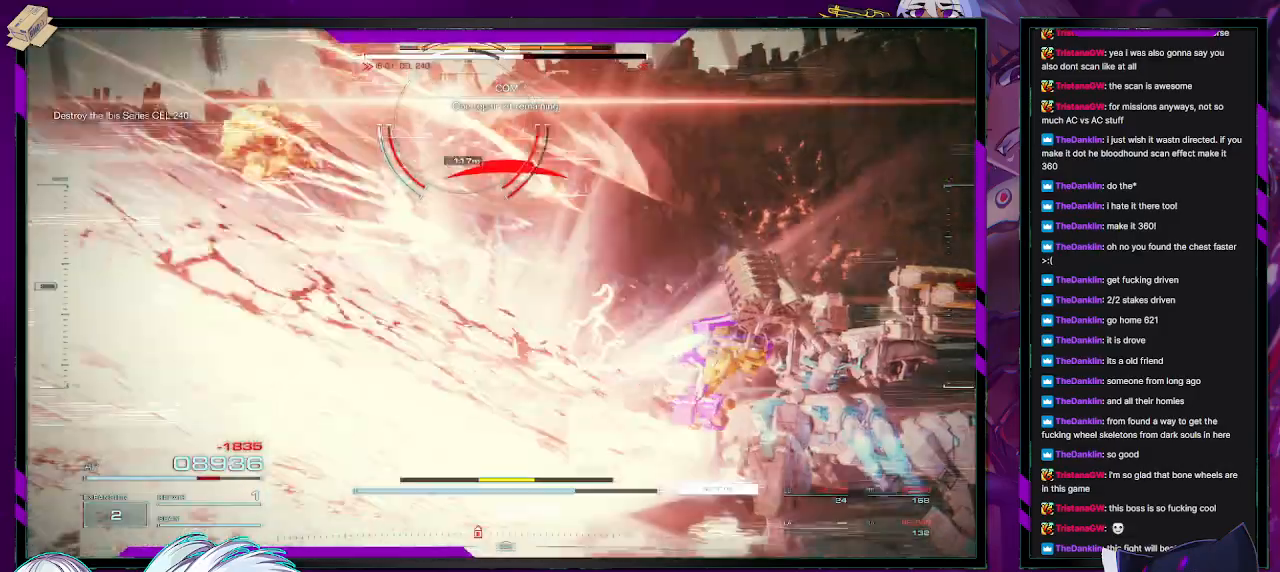
{"buttons": [], "left_stick": "up", "right_stick": "center", "events": [[67, "left_stick", "right"], [83, "right_stick", "left"], [167, "left_stick", "up-right"], [433, "right_stick", "center"], [467, "left_stick", "up"]]}